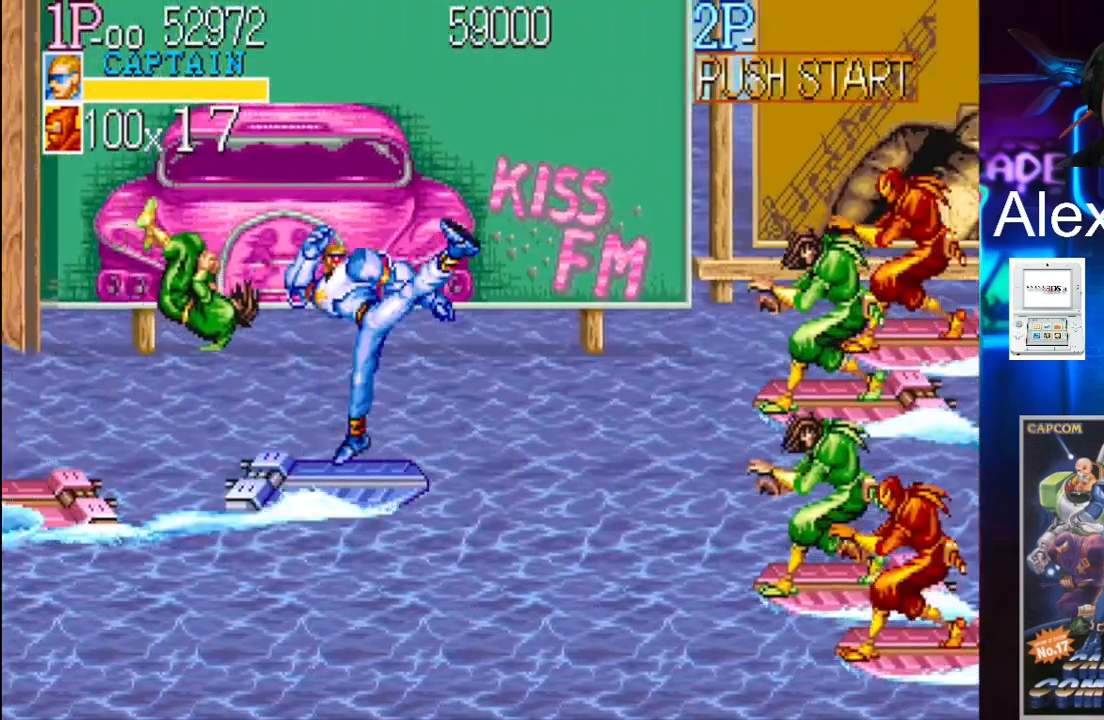
Gameplay with a controller (Xbox layout); each line is a JSON object with the inputs held at the frame after it. "events" lists button and stick changes between this image and that frame as [ms after this image, input, new state], when the widget could be followed in between. Not read: L3 R3 left_stick right_stick.
{"buttons": ["X", "DPAD_DOWN", "DPAD_RIGHT"], "events": [[67, "DPAD_LEFT", "down"], [267, "DPAD_DOWN", "down"], [267, "DPAD_LEFT", "up"], [333, "DPAD_RIGHT", "down"], [367, "X", "down"], [467, "X", "up"], [500, "X", "down"]]}
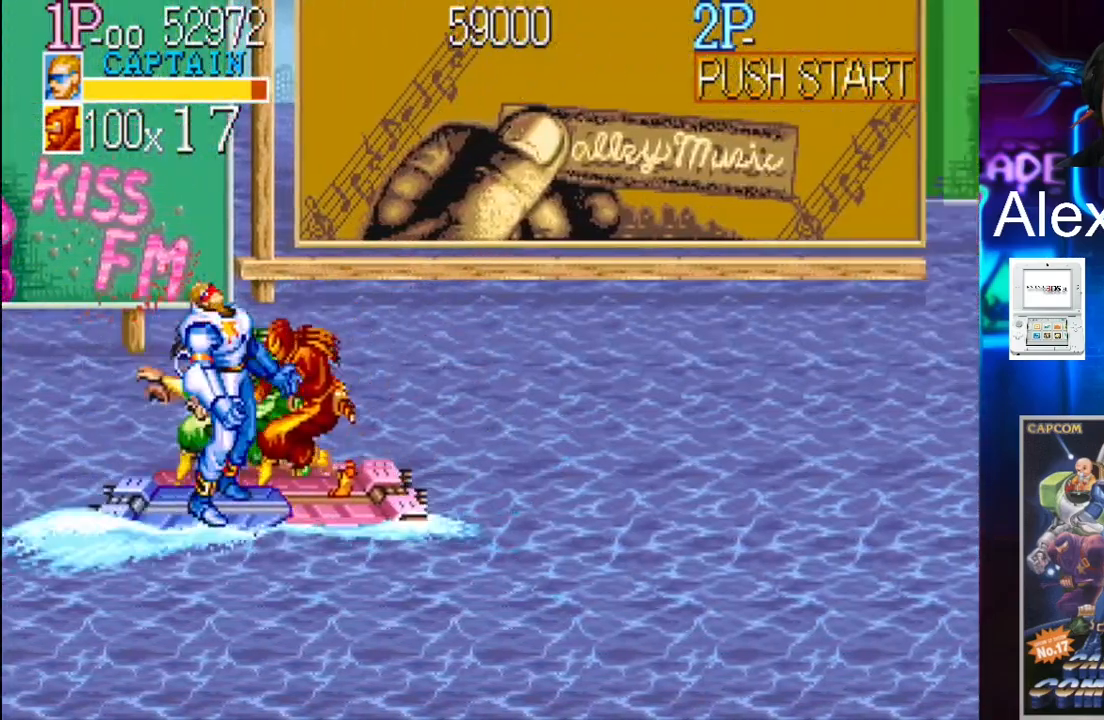
{"buttons": [], "events": [[33, "X", "up"], [133, "X", "down"], [200, "X", "up"], [233, "DPAD_DOWN", "up"], [233, "DPAD_RIGHT", "up"], [233, "X", "down"], [300, "X", "up"], [400, "X", "down"], [467, "X", "up"]]}
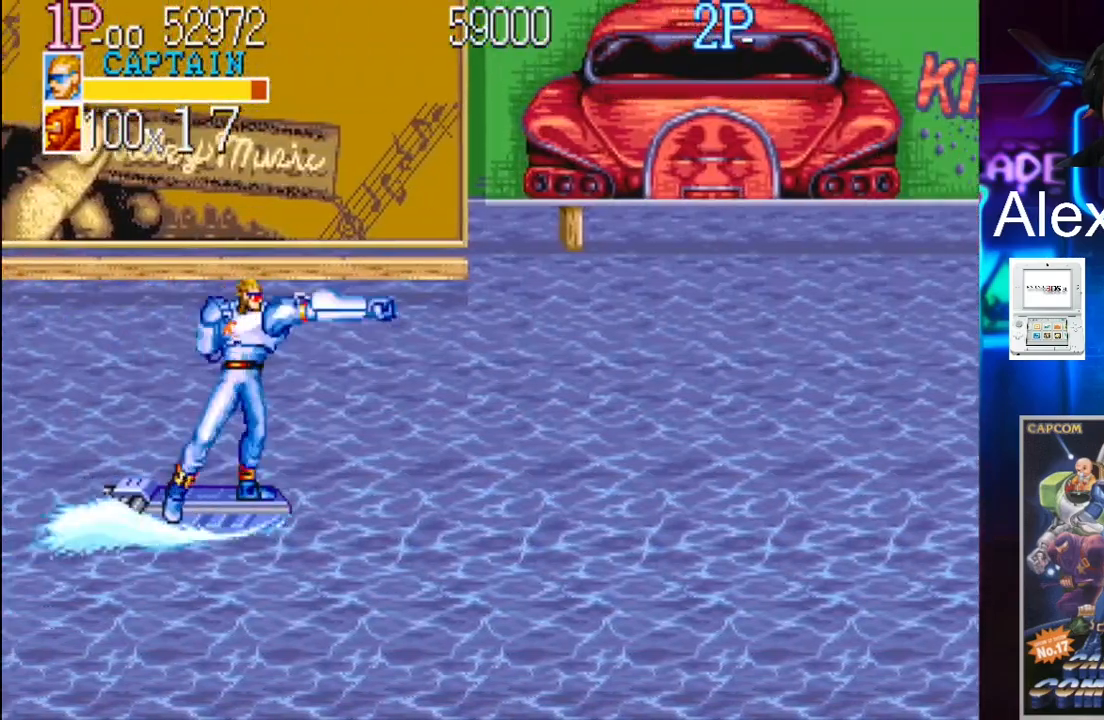
{"buttons": [], "events": []}
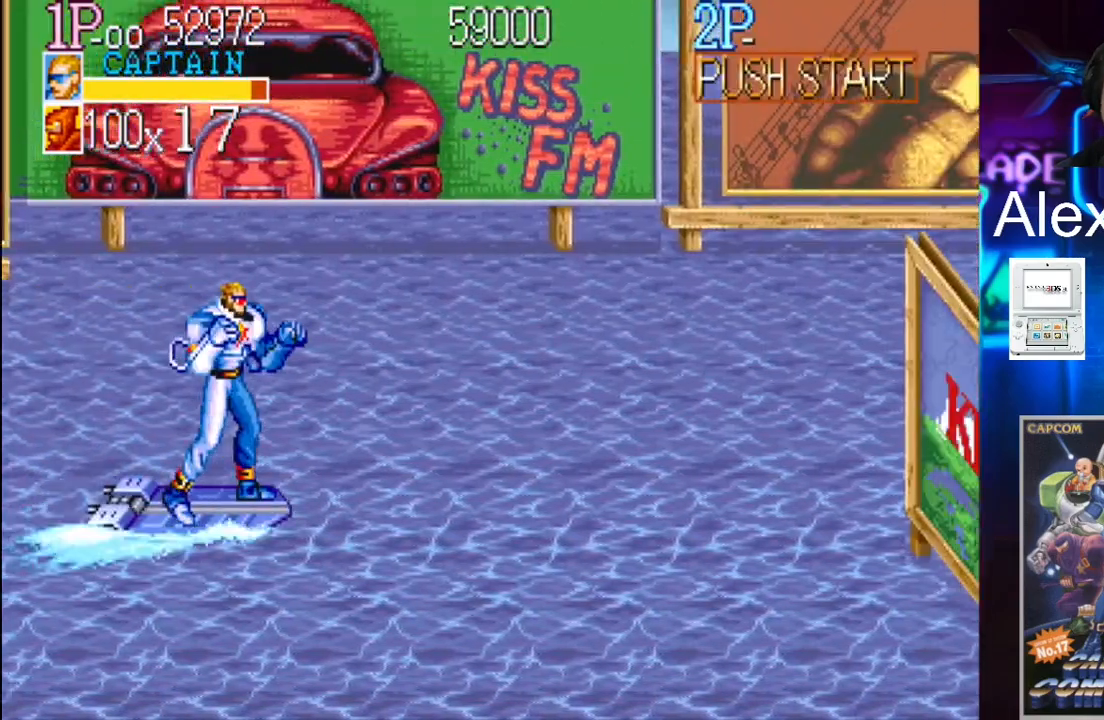
{"buttons": [], "events": [[133, "DPAD_RIGHT", "down"], [300, "DPAD_RIGHT", "up"]]}
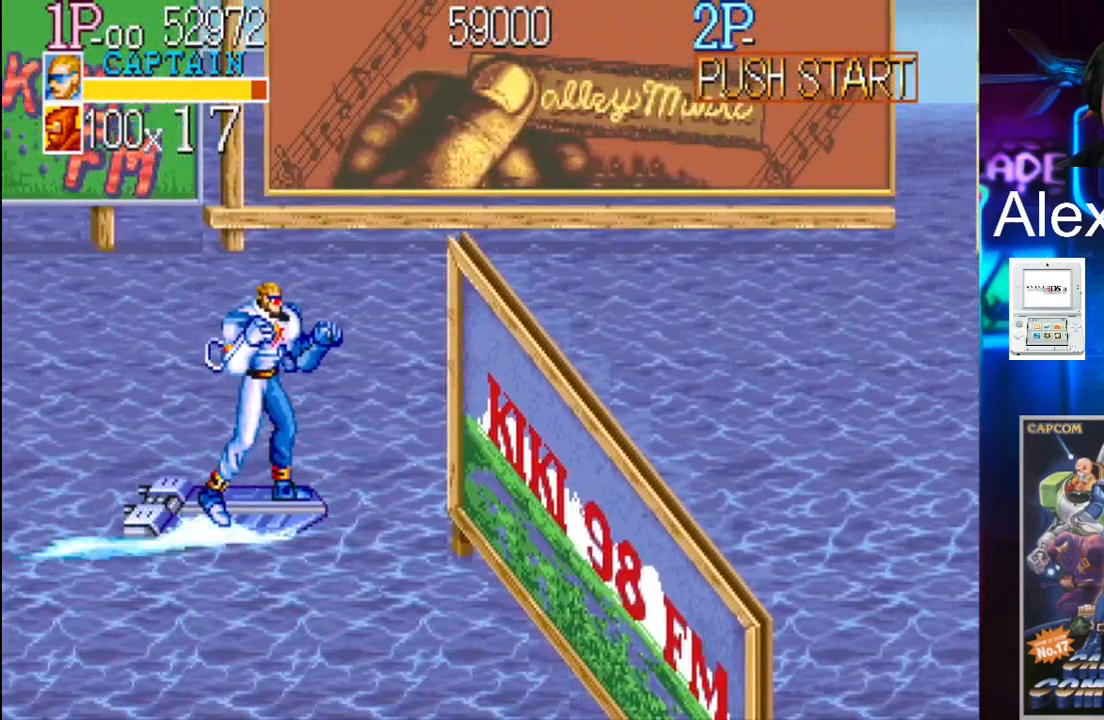
{"buttons": [], "events": [[33, "X", "down"], [267, "X", "up"]]}
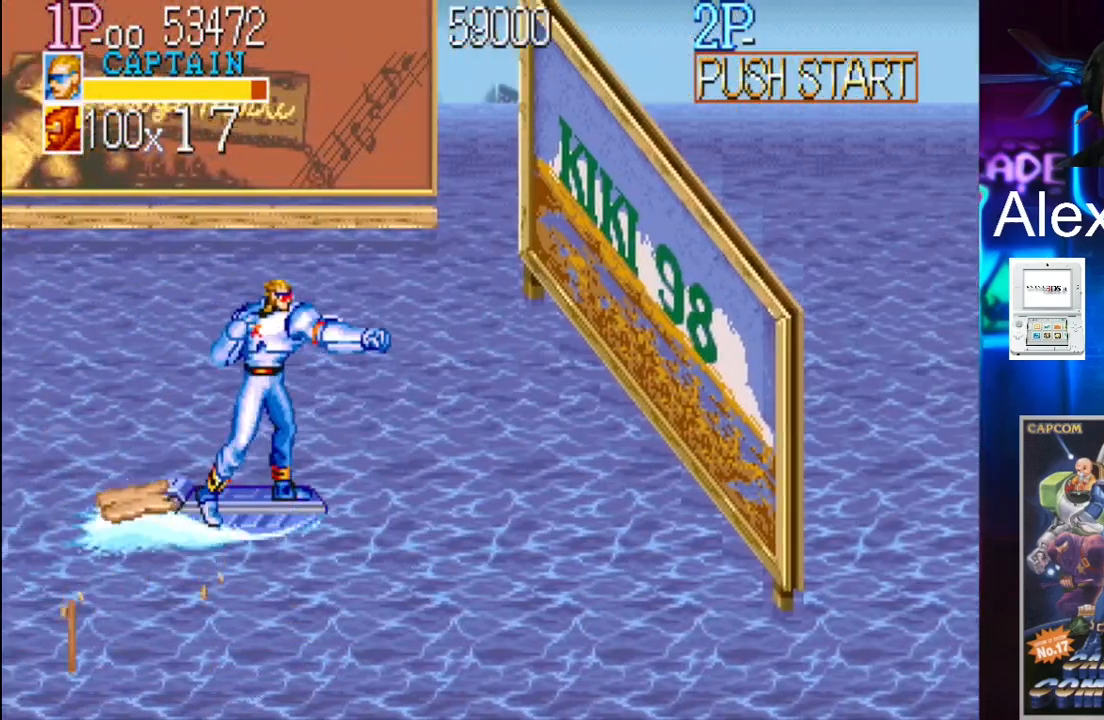
{"buttons": [], "events": [[133, "DPAD_UP", "down"], [267, "DPAD_UP", "up"], [267, "X", "down"], [467, "X", "up"]]}
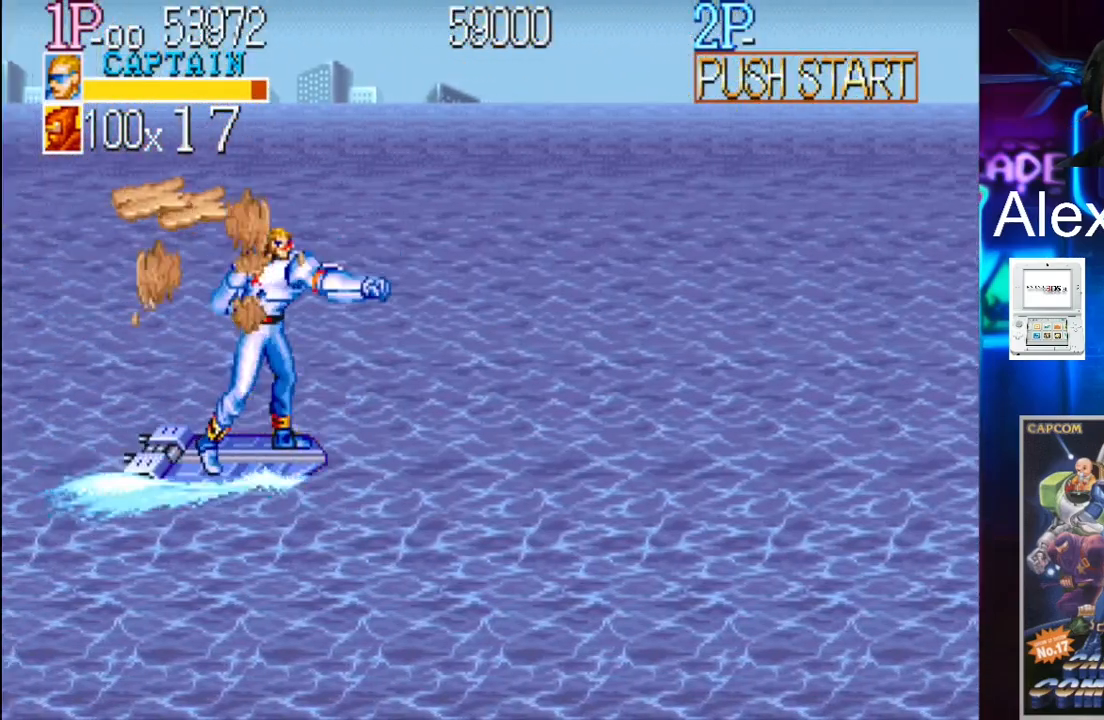
{"buttons": [], "events": []}
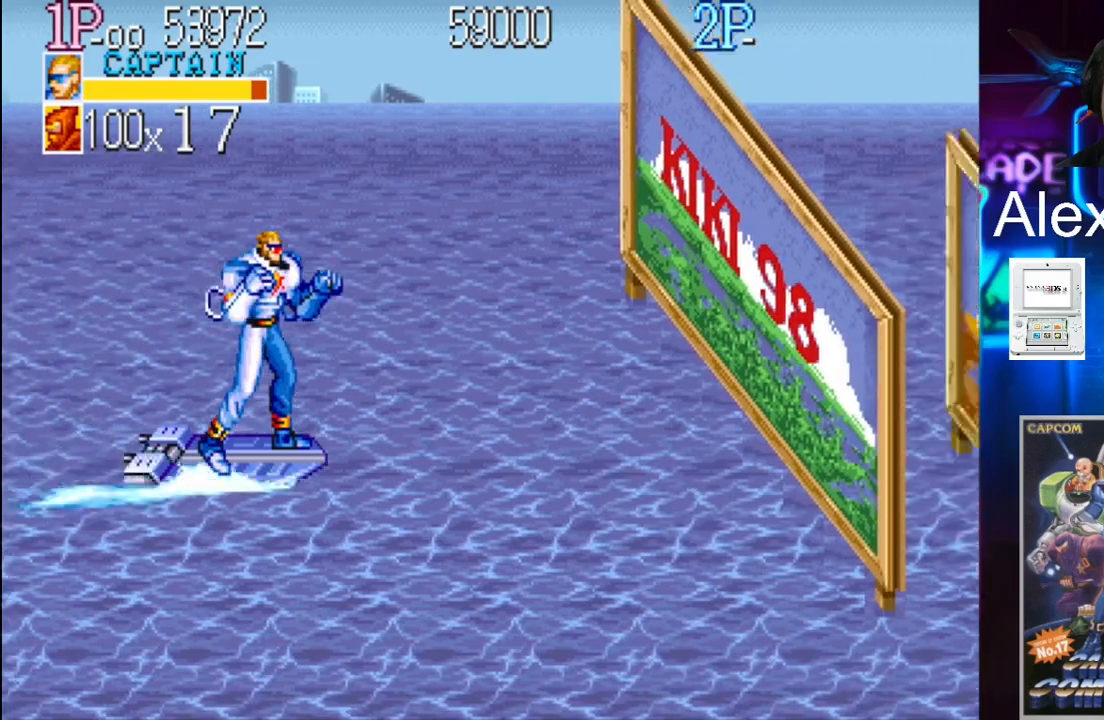
{"buttons": [], "events": [[367, "X", "down"], [433, "X", "up"]]}
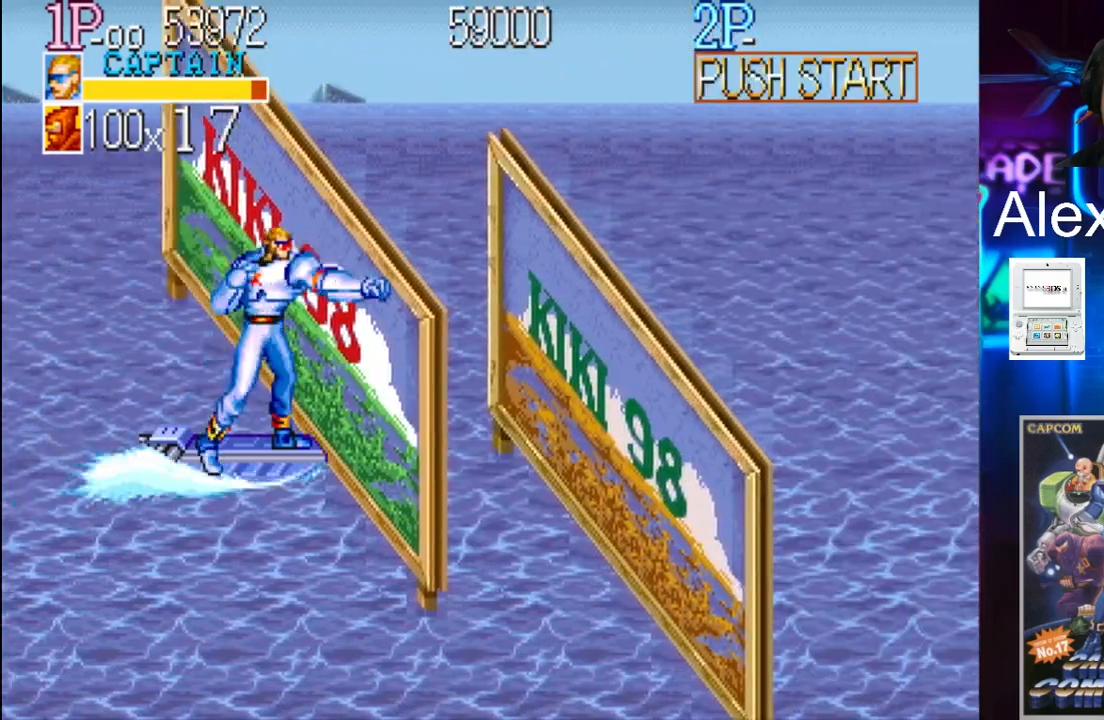
{"buttons": [], "events": [[33, "X", "down"], [67, "X", "up"], [167, "X", "down"], [233, "X", "up"], [267, "X", "down"], [333, "X", "up"]]}
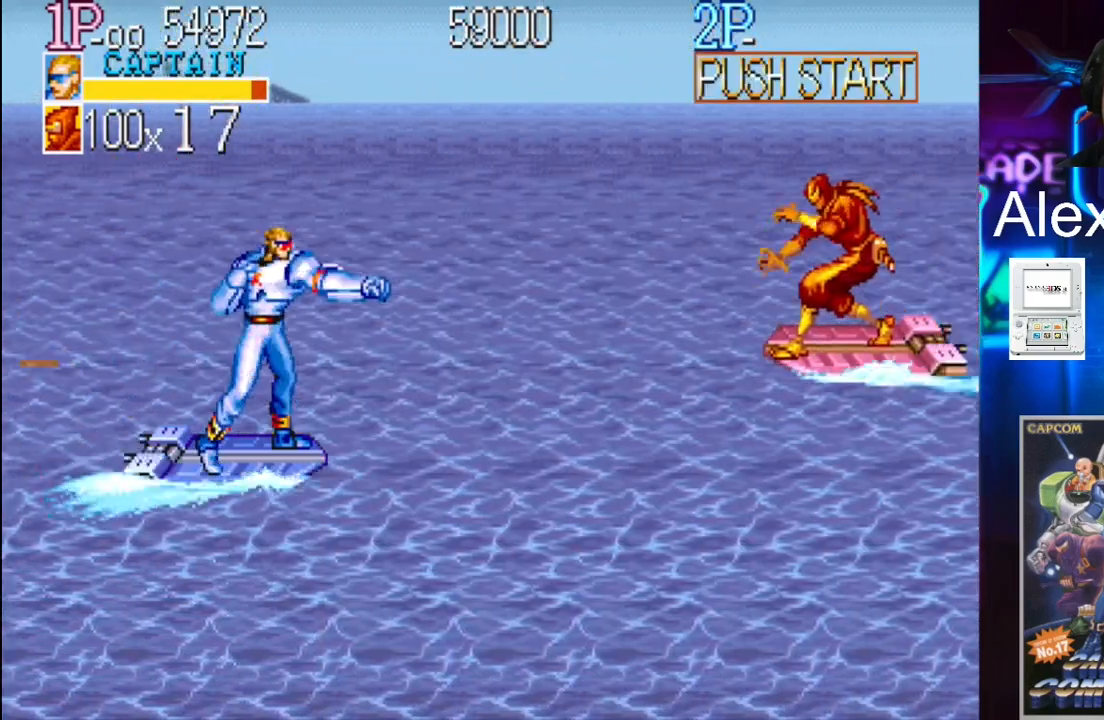
{"buttons": ["X"], "events": [[367, "X", "down"], [433, "X", "up"], [500, "X", "down"]]}
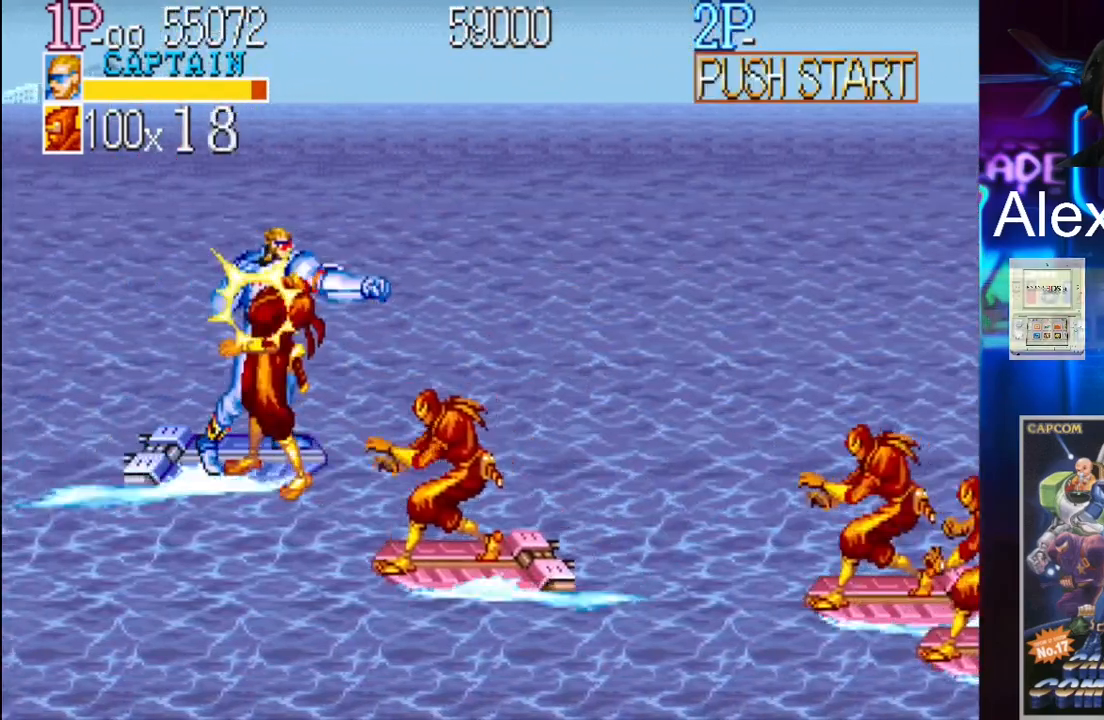
{"buttons": ["DPAD_DOWN"], "events": [[67, "X", "up"], [167, "X", "down"], [200, "X", "up"], [300, "X", "down"], [333, "DPAD_DOWN", "down"], [333, "X", "up"], [400, "X", "down"], [467, "X", "up"]]}
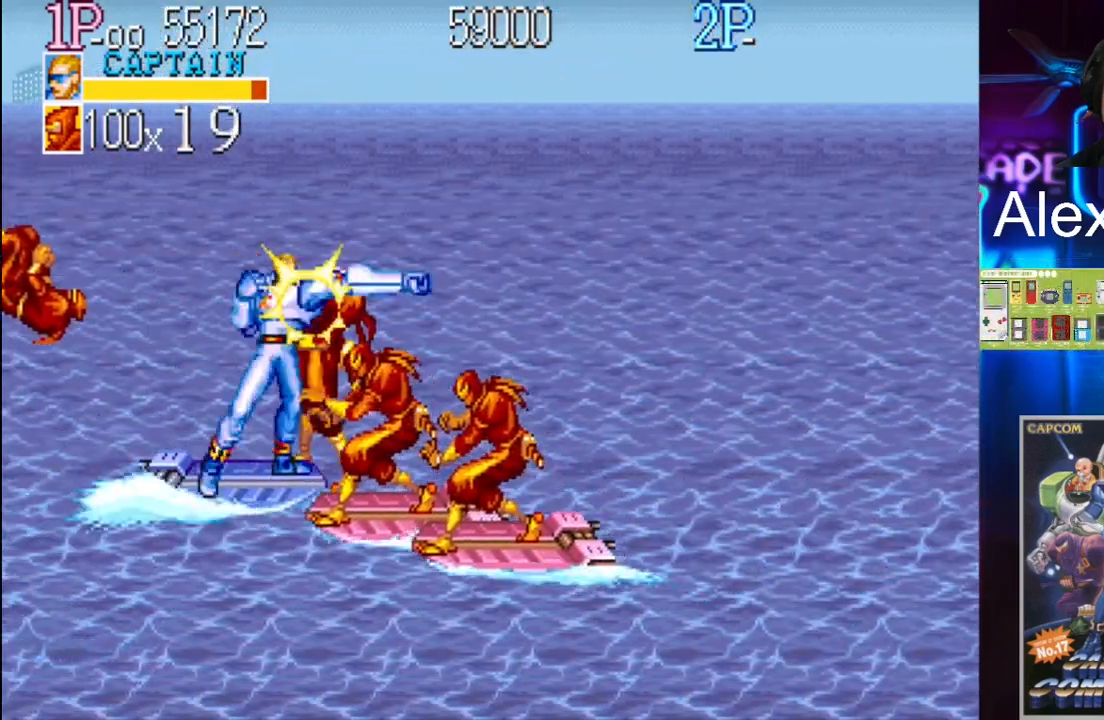
{"buttons": ["X"], "events": [[33, "X", "down"], [67, "DPAD_DOWN", "up"], [100, "X", "up"], [200, "X", "down"], [233, "X", "up"], [333, "X", "down"], [400, "X", "up"], [500, "X", "down"]]}
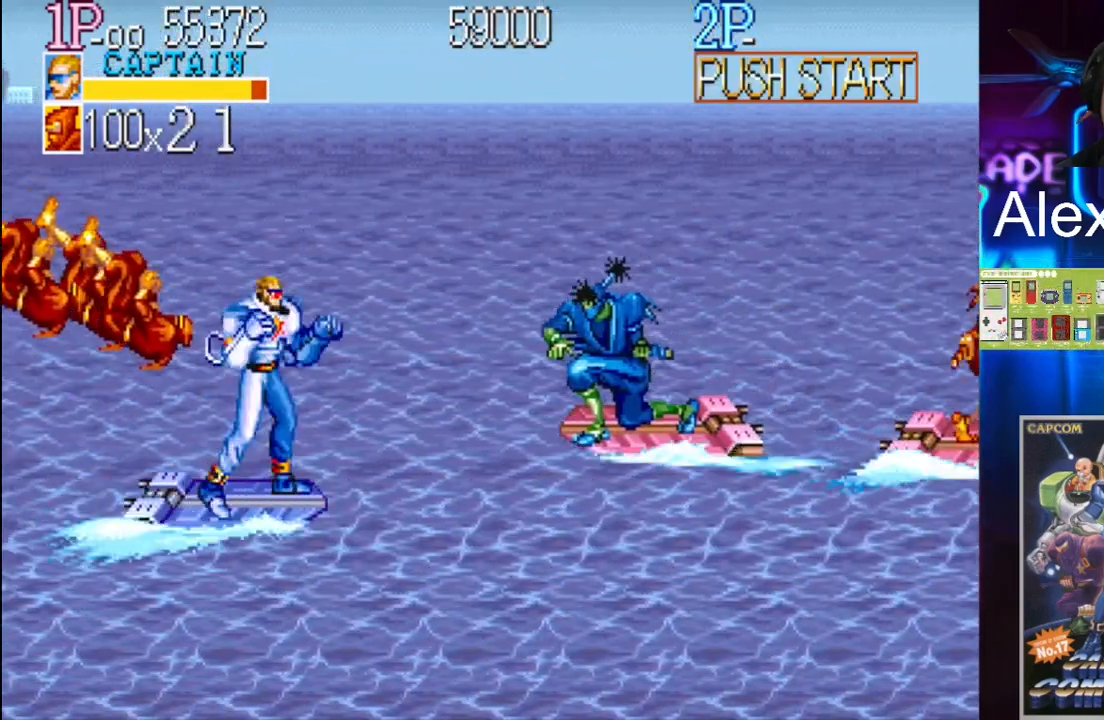
{"buttons": [], "events": [[67, "X", "up"], [133, "X", "down"], [200, "X", "up"], [267, "X", "down"], [333, "X", "up"], [367, "X", "down"], [500, "X", "up"]]}
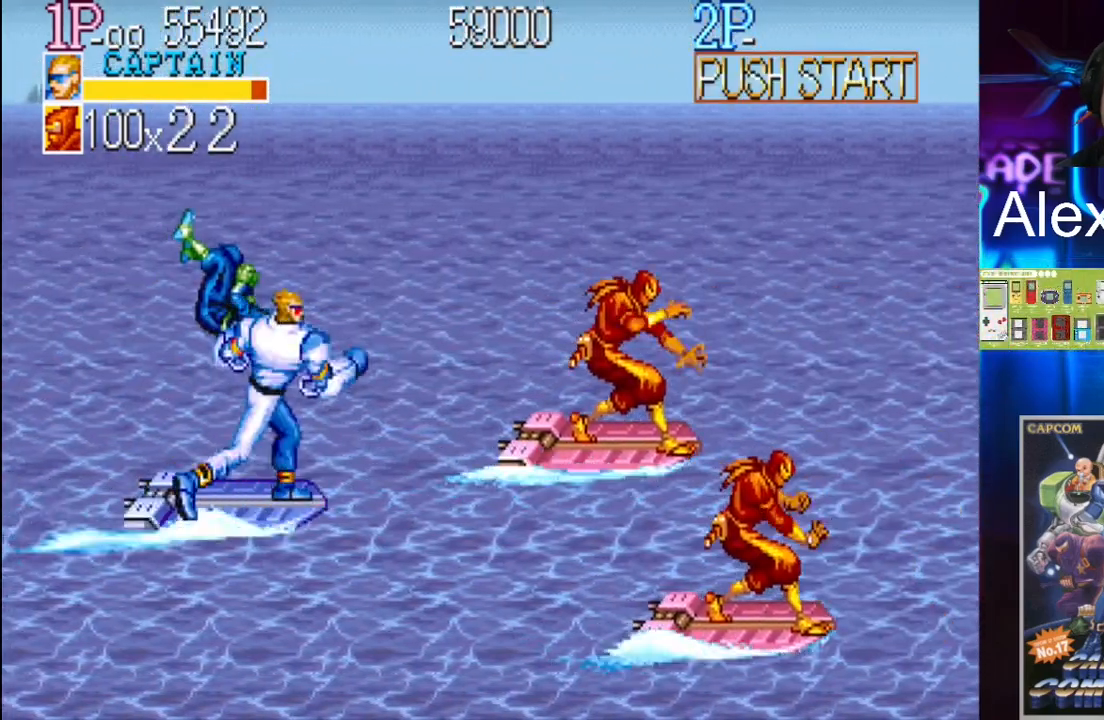
{"buttons": ["X"], "events": [[67, "X", "down"], [133, "X", "up"], [200, "X", "down"], [267, "X", "up"], [367, "X", "down"], [400, "X", "up"], [500, "X", "down"]]}
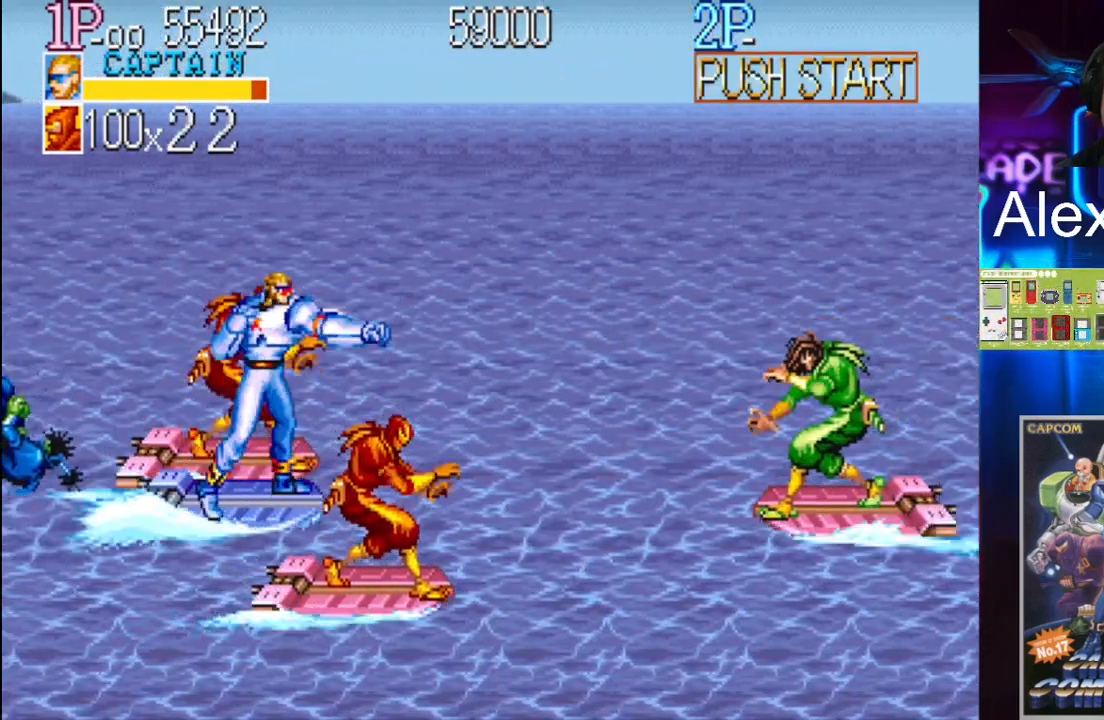
{"buttons": [], "events": [[67, "X", "up"], [167, "X", "down"], [200, "X", "up"], [267, "X", "down"], [333, "X", "up"], [433, "X", "down"], [500, "X", "up"]]}
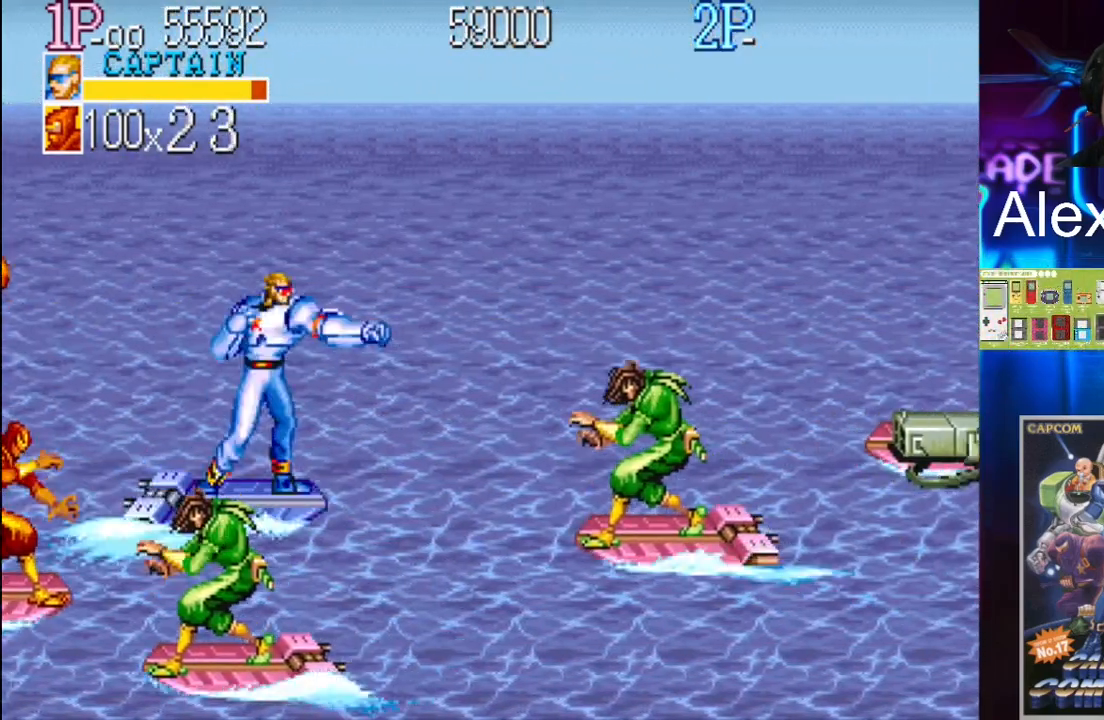
{"buttons": [], "events": [[100, "X", "down"], [133, "X", "up"], [233, "X", "down"], [267, "X", "up"], [367, "X", "down"], [433, "X", "up"]]}
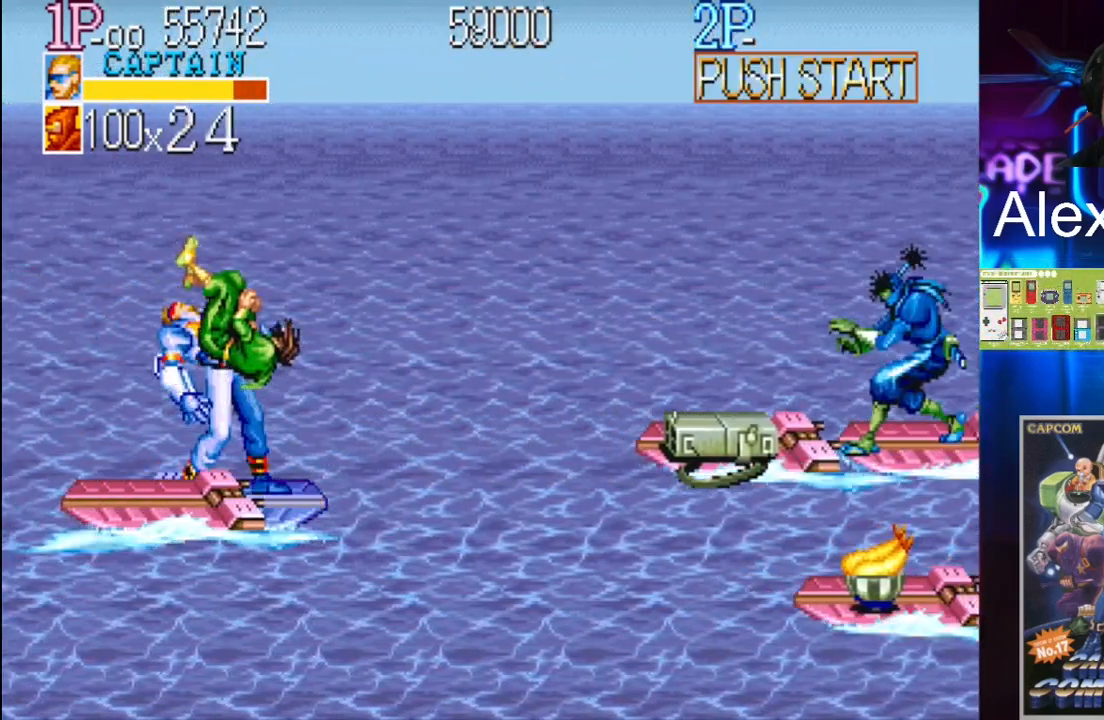
{"buttons": ["X", "DPAD_RIGHT"], "events": [[33, "X", "down"], [67, "X", "up"], [167, "X", "down"], [233, "X", "up"], [367, "DPAD_RIGHT", "down"], [367, "DPAD_UP", "down"], [367, "X", "down"], [433, "X", "up"], [500, "DPAD_UP", "up"], [500, "X", "down"]]}
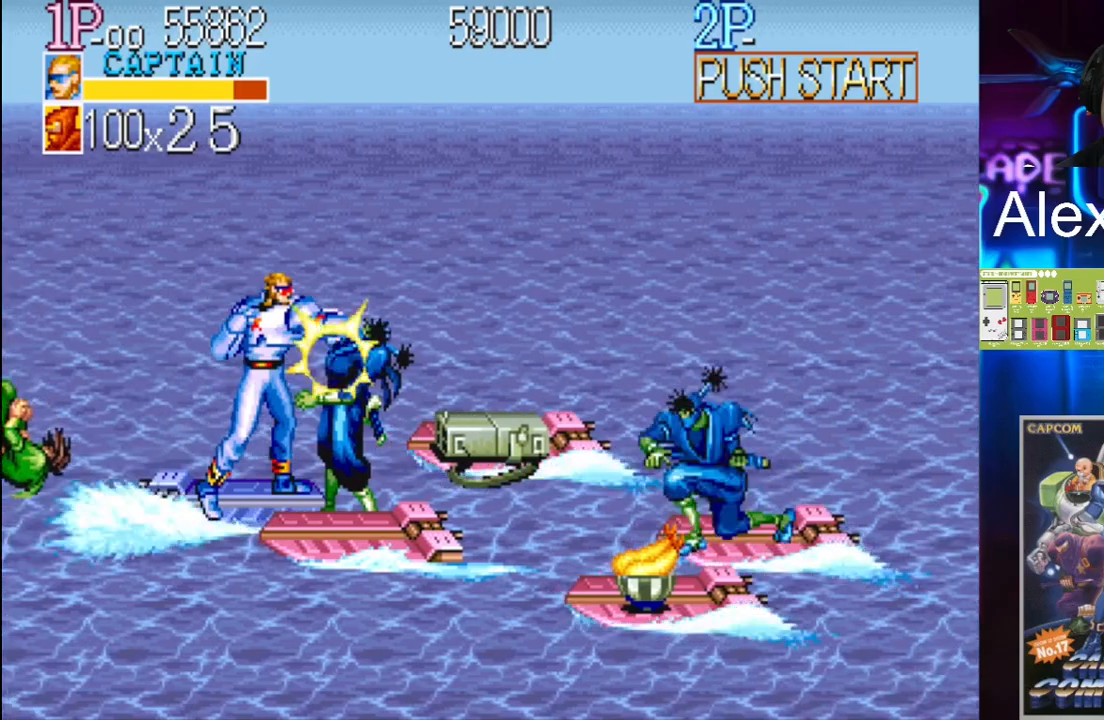
{"buttons": ["DPAD_DOWN", "DPAD_RIGHT"], "events": [[67, "DPAD_RIGHT", "up"], [67, "X", "up"], [100, "X", "down"], [200, "DPAD_UP", "down"], [200, "X", "up"], [267, "DPAD_RIGHT", "down"], [333, "DPAD_DOWN", "down"], [333, "DPAD_UP", "up"], [400, "X", "down"], [500, "X", "up"]]}
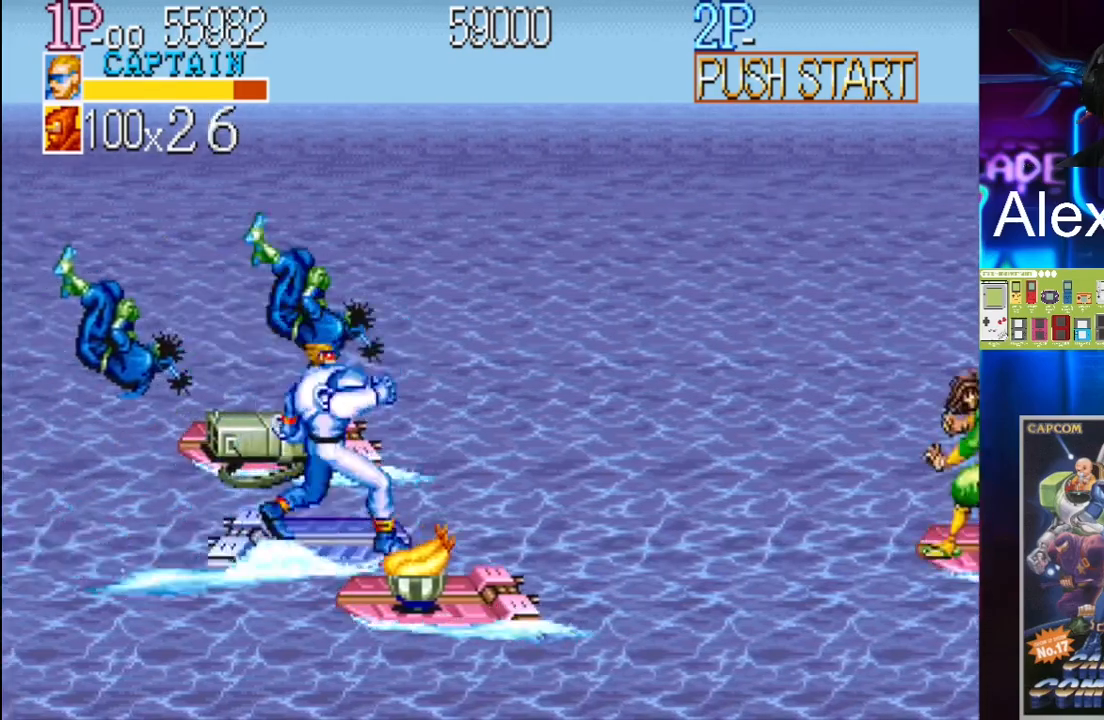
{"buttons": ["DPAD_LEFT"]}
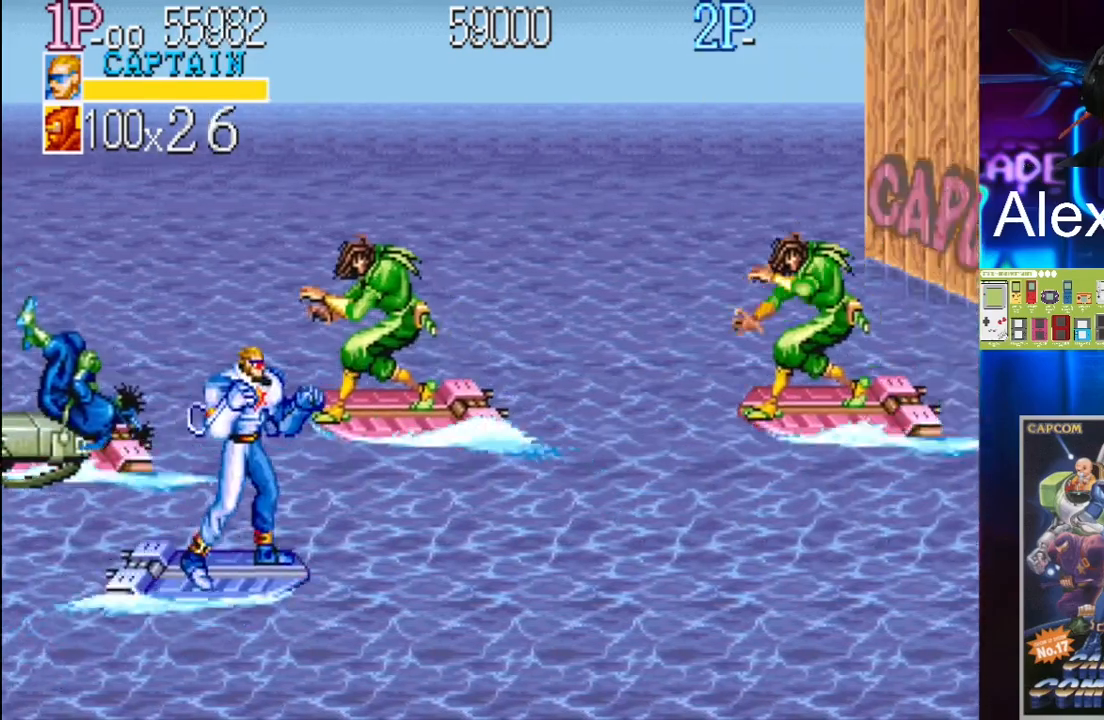
{"buttons": [], "events": [[67, "X", "down"], [133, "DPAD_UP", "down"], [200, "X", "up"], [267, "DPAD_LEFT", "up"], [267, "X", "down"], [333, "X", "up"], [400, "DPAD_UP", "up"], [400, "X", "down"], [467, "X", "up"]]}
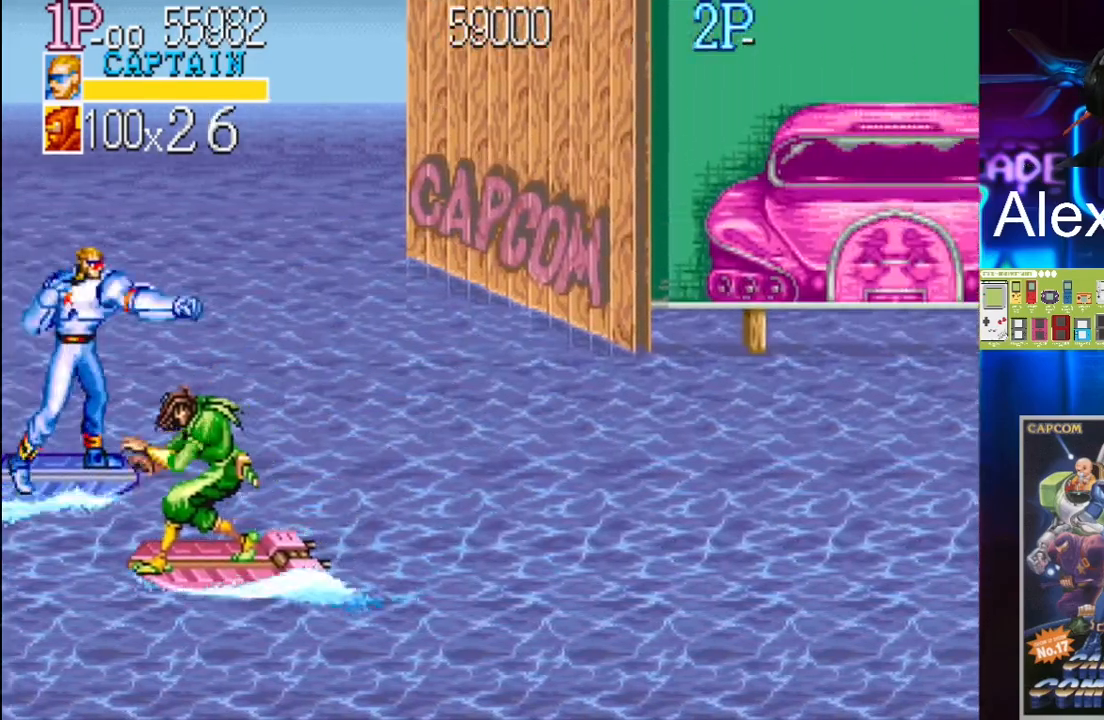
{"buttons": ["DPAD_DOWN", "DPAD_RIGHT"], "events": [[33, "X", "down"], [133, "X", "up"], [200, "X", "down"], [233, "DPAD_DOWN", "down"], [233, "DPAD_RIGHT", "down"], [300, "X", "up"]]}
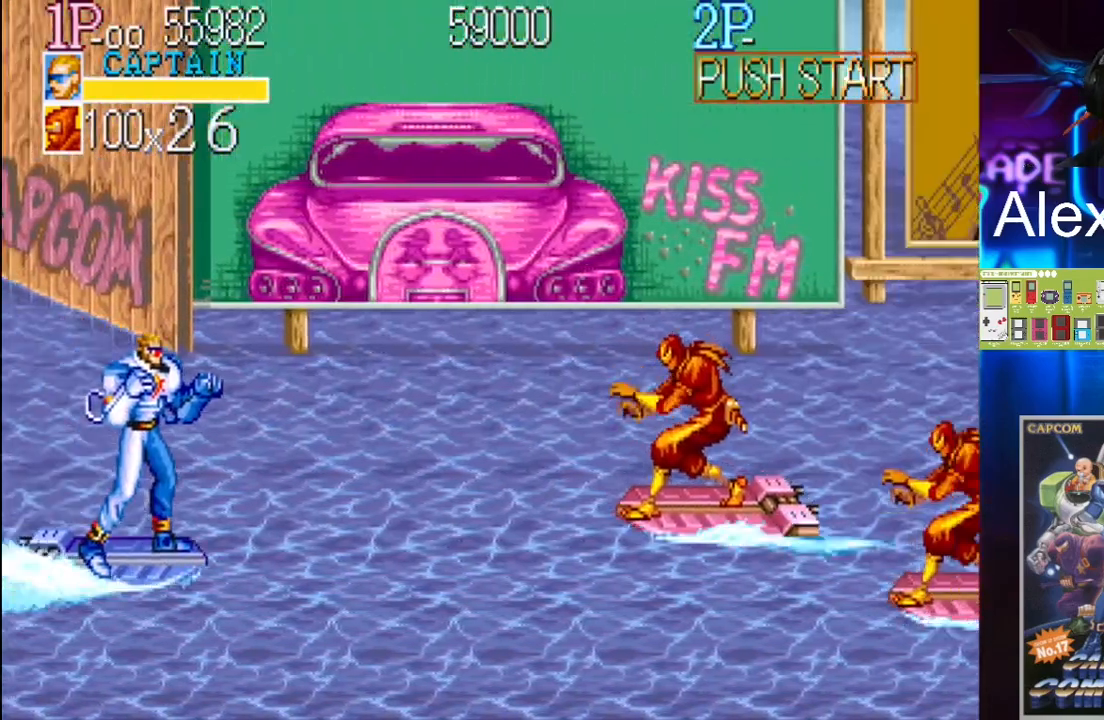
{"buttons": ["X"], "events": [[67, "DPAD_DOWN", "up"], [200, "DPAD_RIGHT", "up"], [333, "DPAD_RIGHT", "down"], [367, "X", "down"], [433, "DPAD_RIGHT", "up"]]}
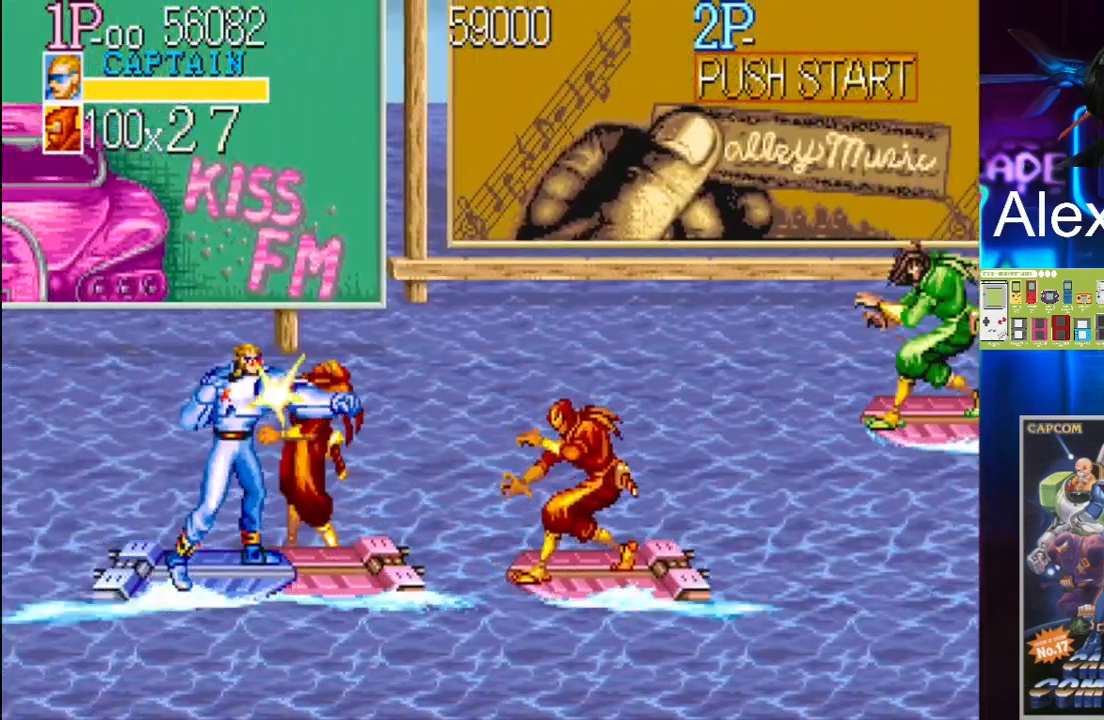
{"buttons": [], "events": [[67, "X", "up"], [167, "X", "down"], [233, "X", "up"], [300, "X", "down"], [367, "X", "up"], [467, "X", "down"], [500, "X", "up"]]}
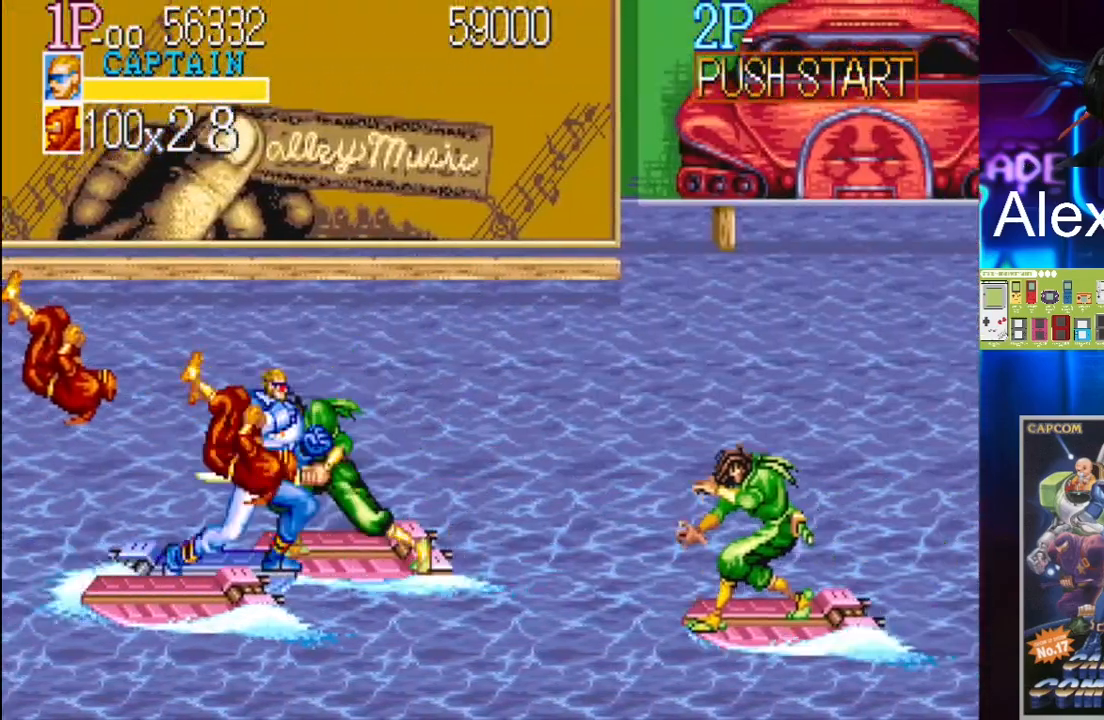
{"buttons": ["X"], "events": [[100, "X", "down"], [167, "X", "up"], [233, "X", "down"], [300, "X", "up"], [500, "X", "down"]]}
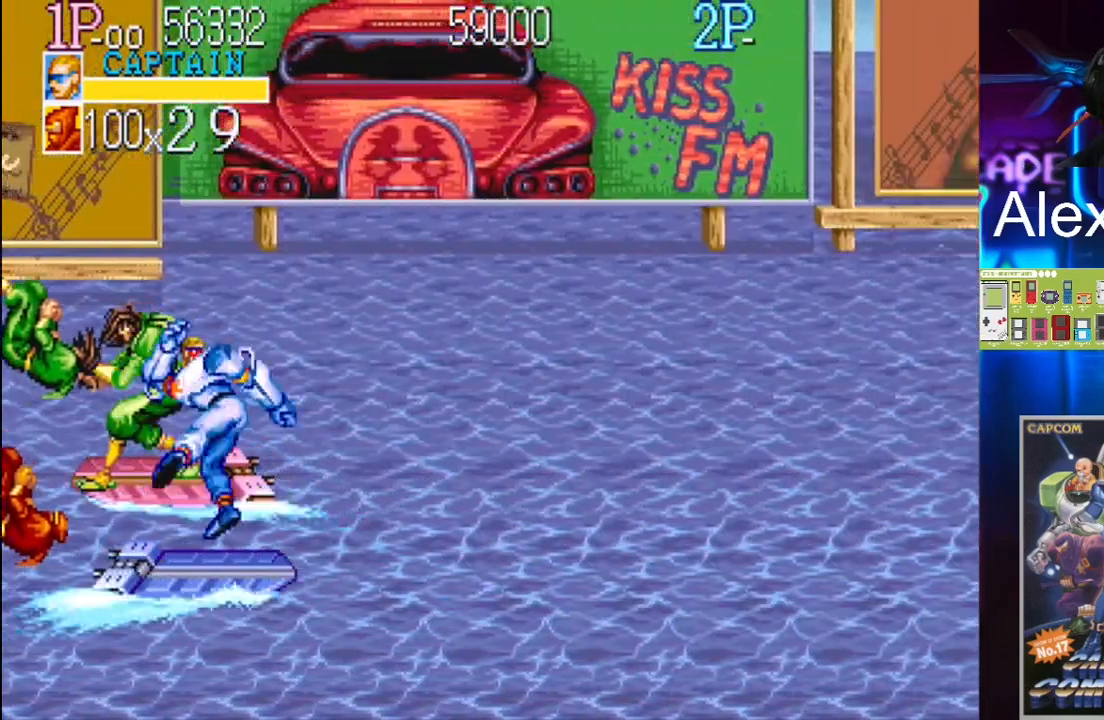
{"buttons": [], "events": [[67, "X", "up"], [167, "X", "down"], [233, "X", "up"]]}
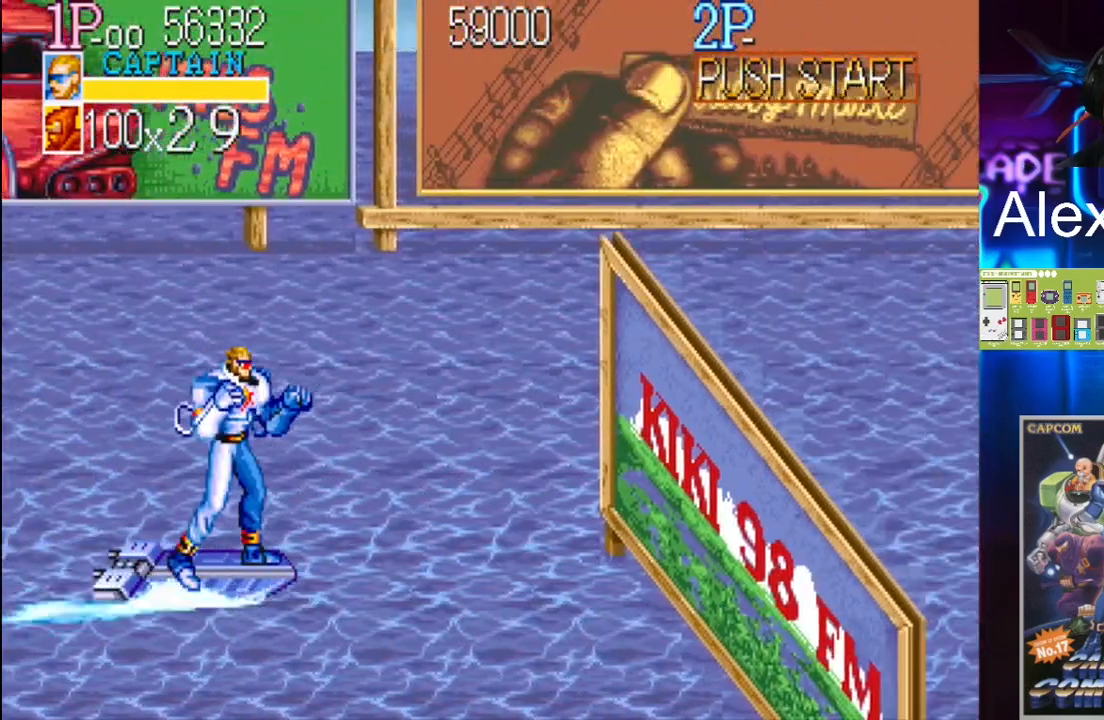
{"buttons": [], "events": [[267, "X", "down"], [433, "X", "up"]]}
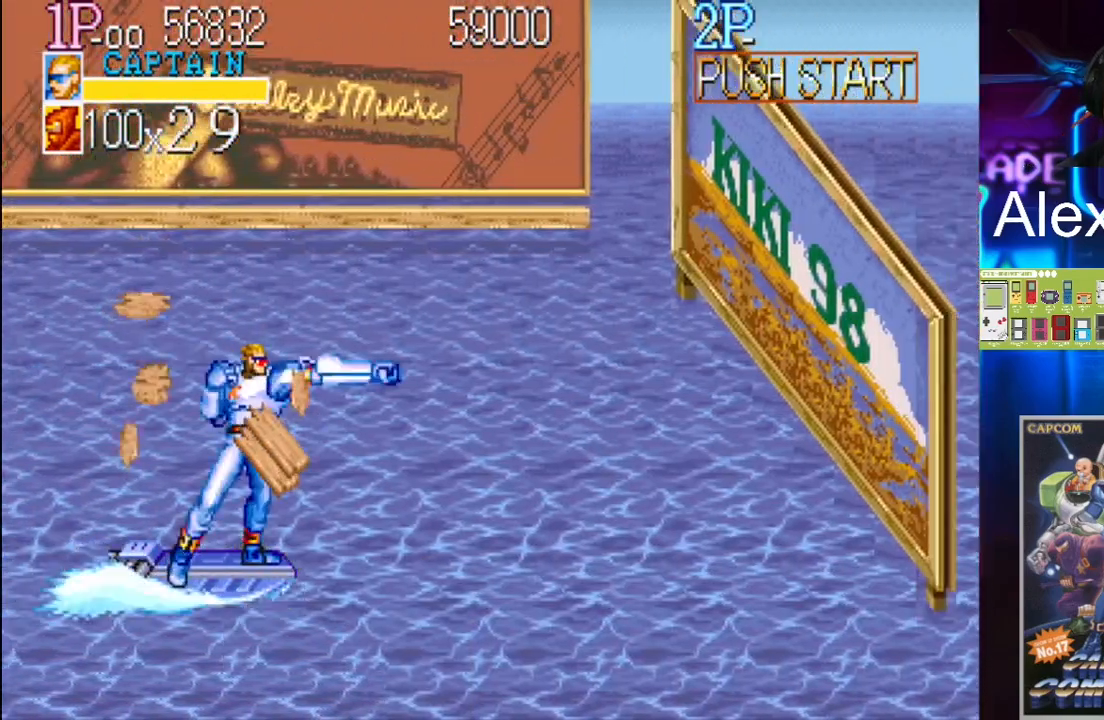
{"buttons": ["X"], "events": [[100, "DPAD_UP", "down"], [367, "DPAD_UP", "up"], [400, "X", "down"]]}